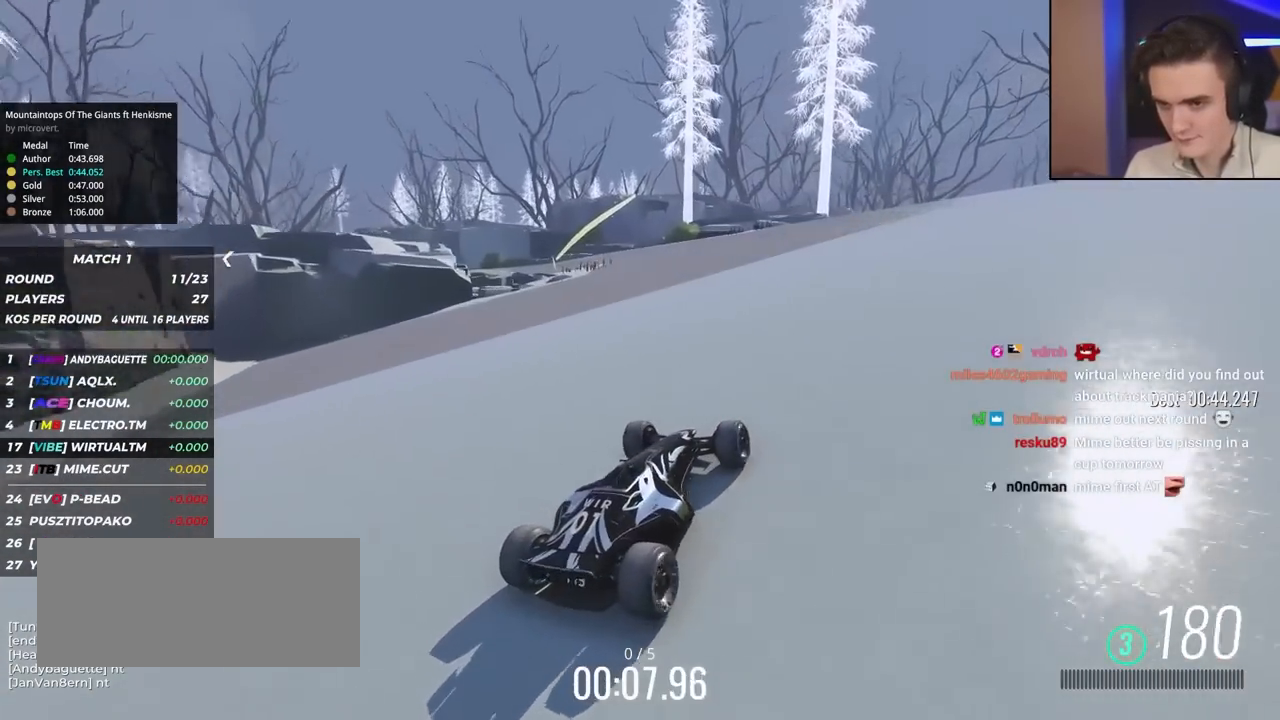
Gameplay with keyboard; each line is a JSON object with the keys held at the frame after it. "events" lists presses ("down") and releases ("up") of "brake", "down", "left", "right" and "up" between this image and that frame as [ms after this image, input, new state], when the widget could be followed in between. No other keys are recorded. Mouse input is not recorded. Key names are as the overlay labels them; some are game actions (e.g. jump) rather than physical keys.
{"keys": ["up"], "events": []}
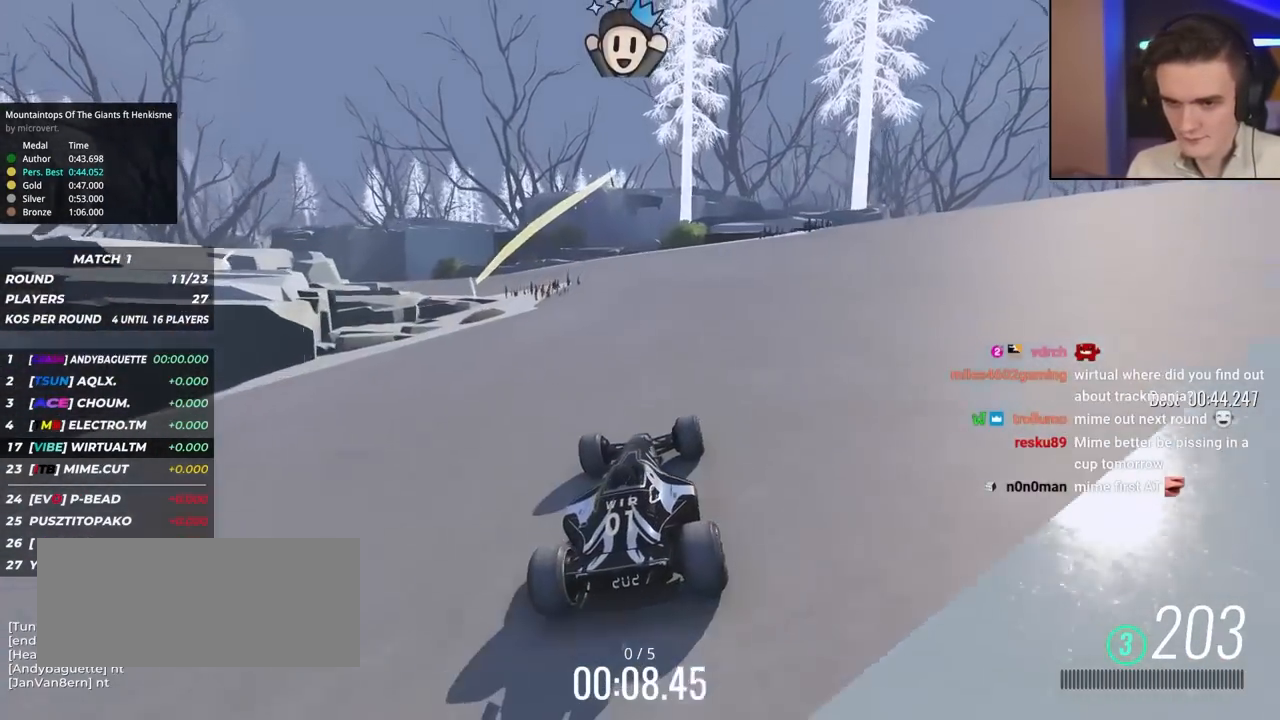
{"keys": ["left", "up"], "events": [[133, "right", "down"], [183, "right", "up"], [467, "left", "down"]]}
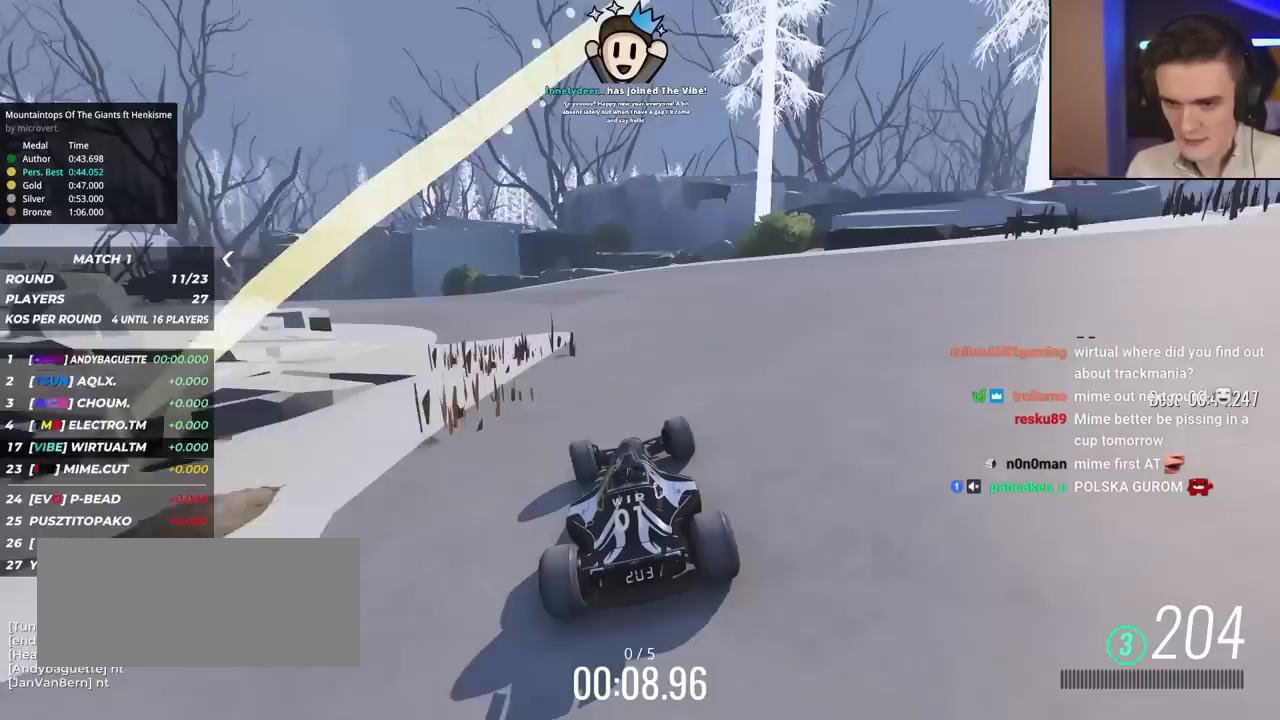
{"keys": ["left", "up"], "events": [[17, "left", "up"], [100, "left", "down"], [333, "left", "up"], [400, "left", "down"]]}
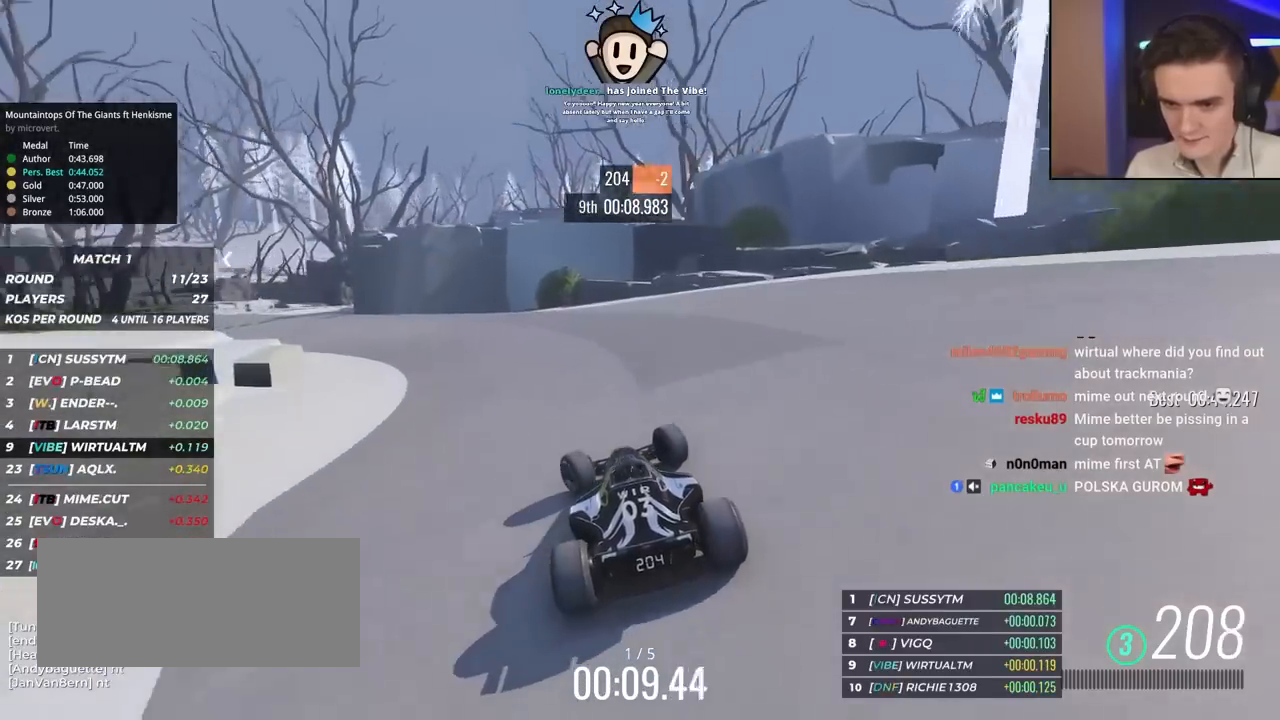
{"keys": ["left", "up"], "events": [[283, "left", "up"], [317, "left", "down"]]}
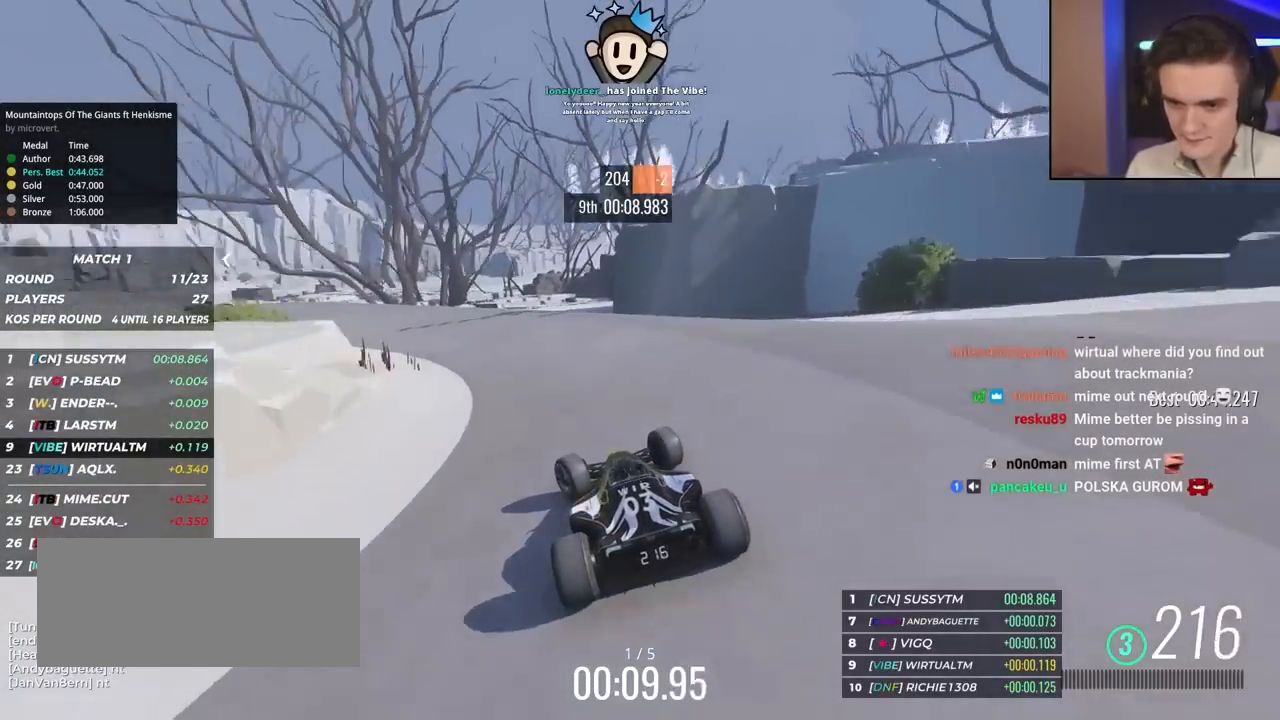
{"keys": ["up"], "events": [[100, "left", "up"], [200, "left", "down"], [483, "left", "up"]]}
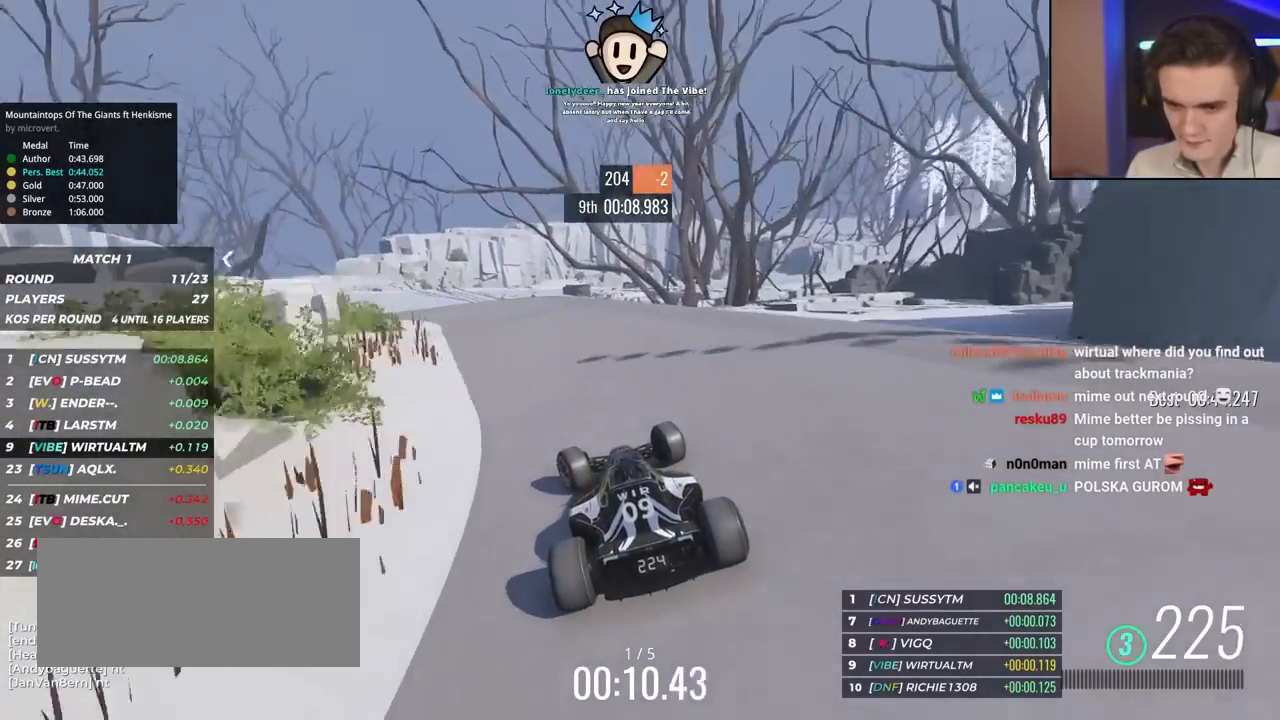
{"keys": ["left", "up"], "events": [[167, "left", "down"], [267, "left", "up"], [317, "left", "down"], [383, "left", "up"], [450, "left", "down"]]}
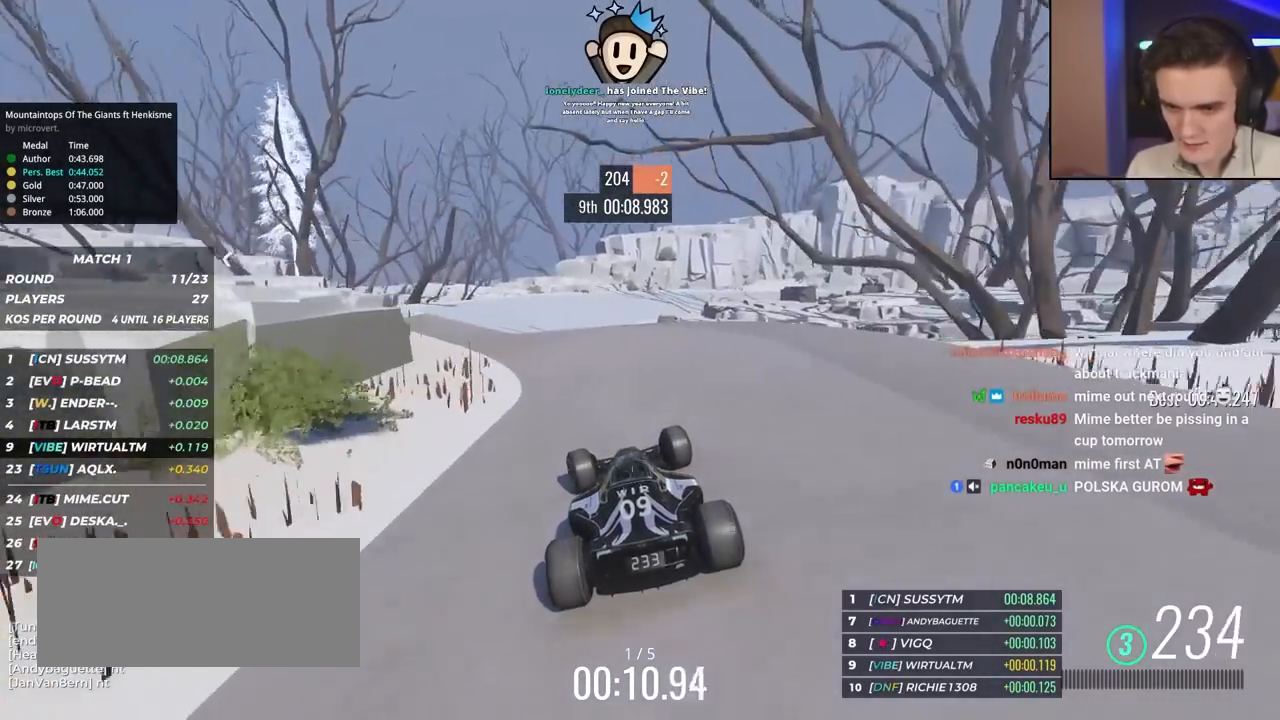
{"keys": ["right", "up"], "events": [[333, "left", "up"], [417, "right", "down"]]}
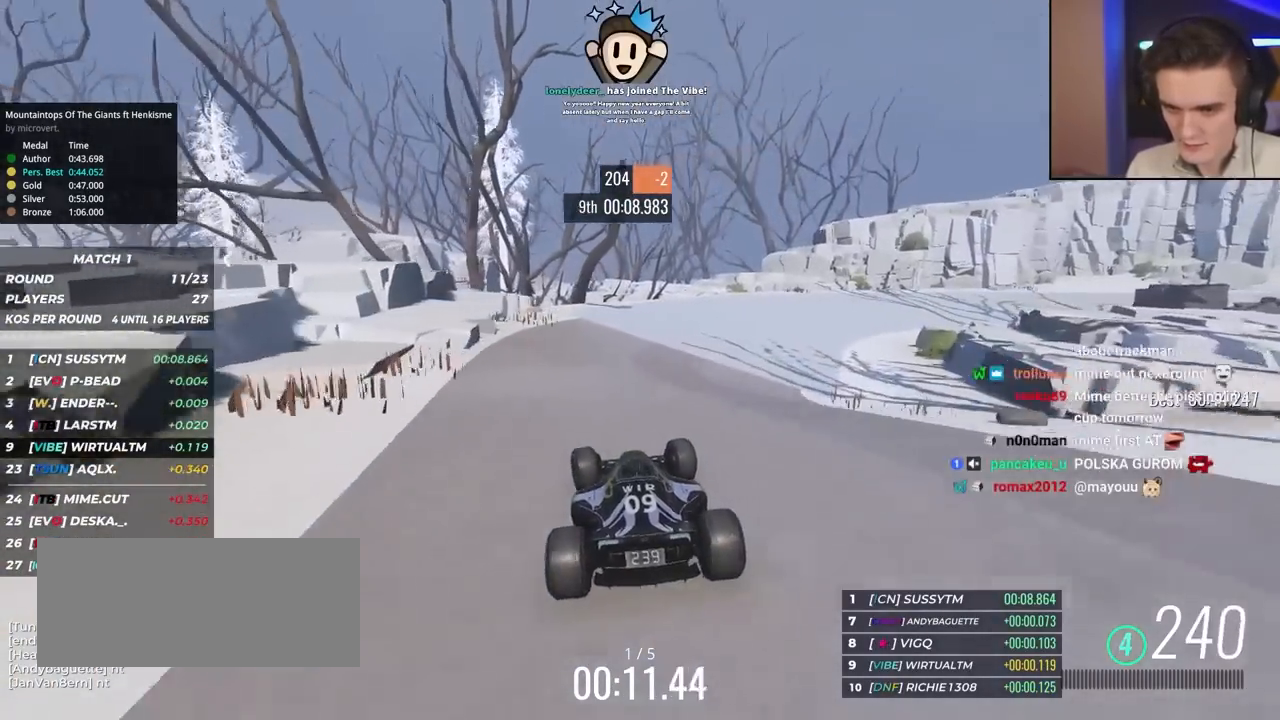
{"keys": ["right", "up"], "events": [[17, "right", "up"], [100, "right", "down"]]}
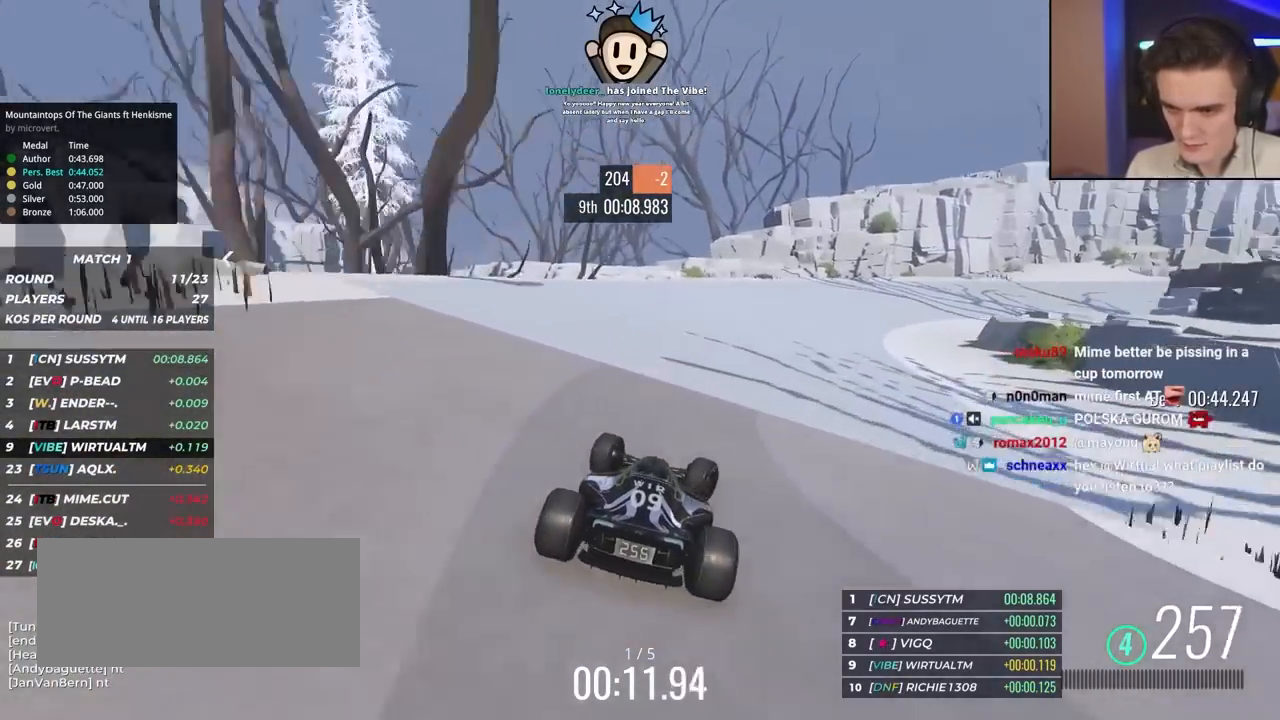
{"keys": ["right", "up"], "events": []}
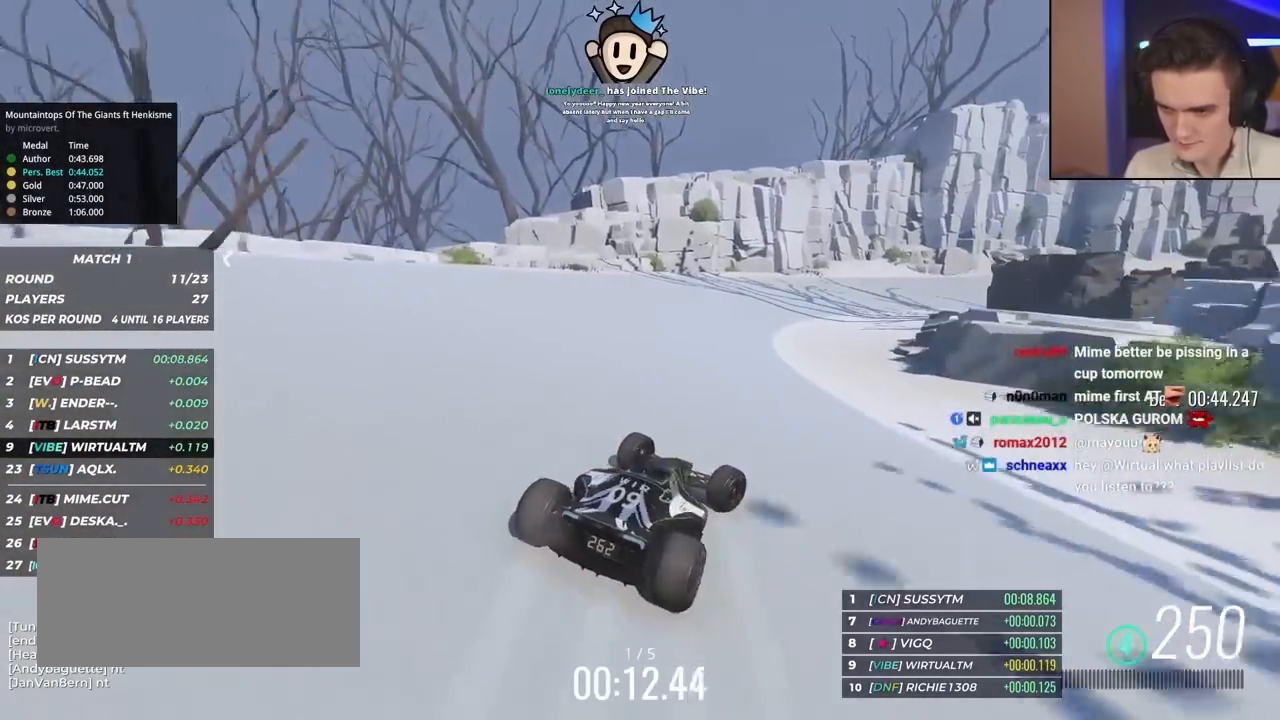
{"keys": ["left", "up"], "events": [[317, "right", "up"], [417, "left", "down"]]}
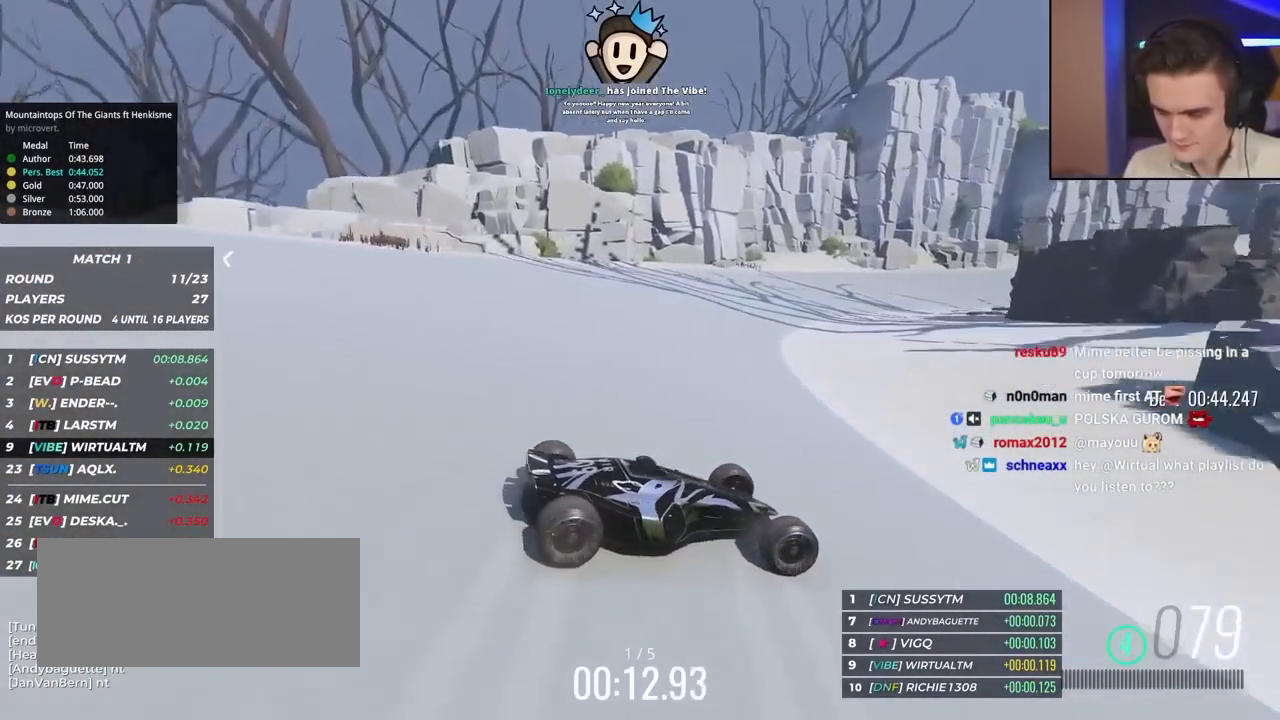
{"keys": ["left", "up"], "events": []}
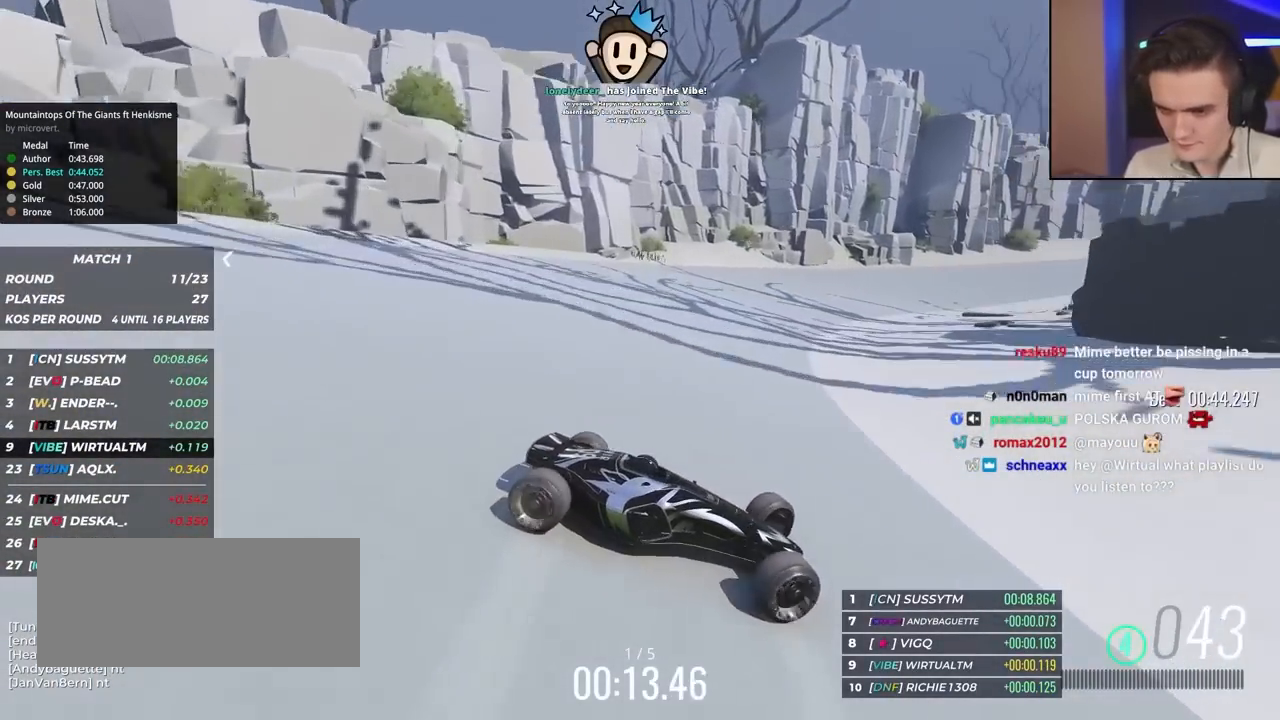
{"keys": ["brake", "left", "up"], "events": [[483, "brake", "down"]]}
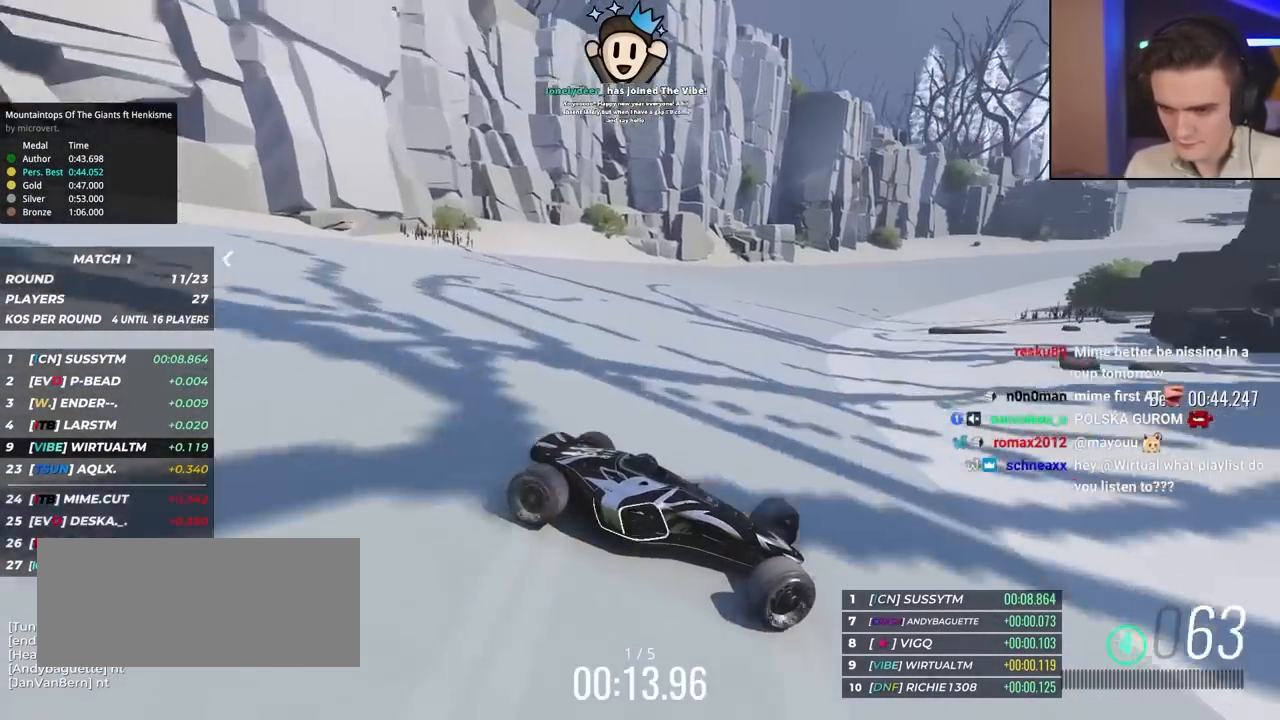
{"keys": ["left", "up"], "events": [[33, "brake", "up"]]}
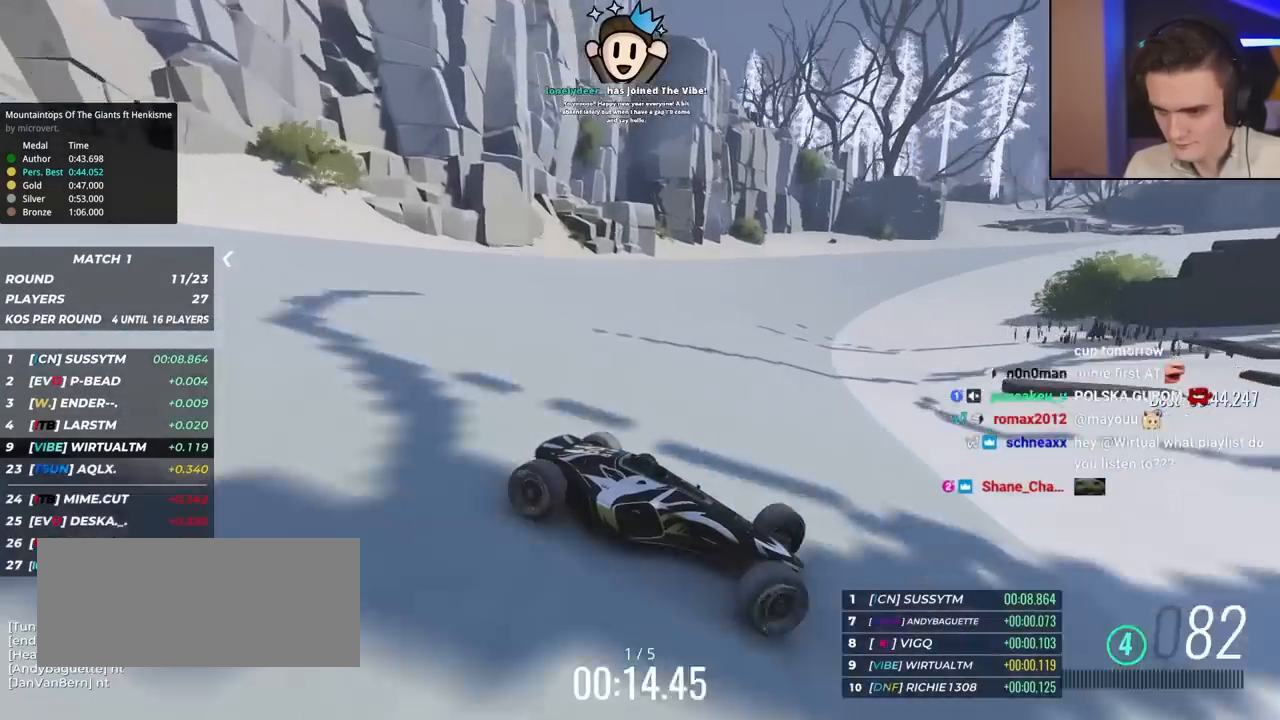
{"keys": ["left", "up"], "events": []}
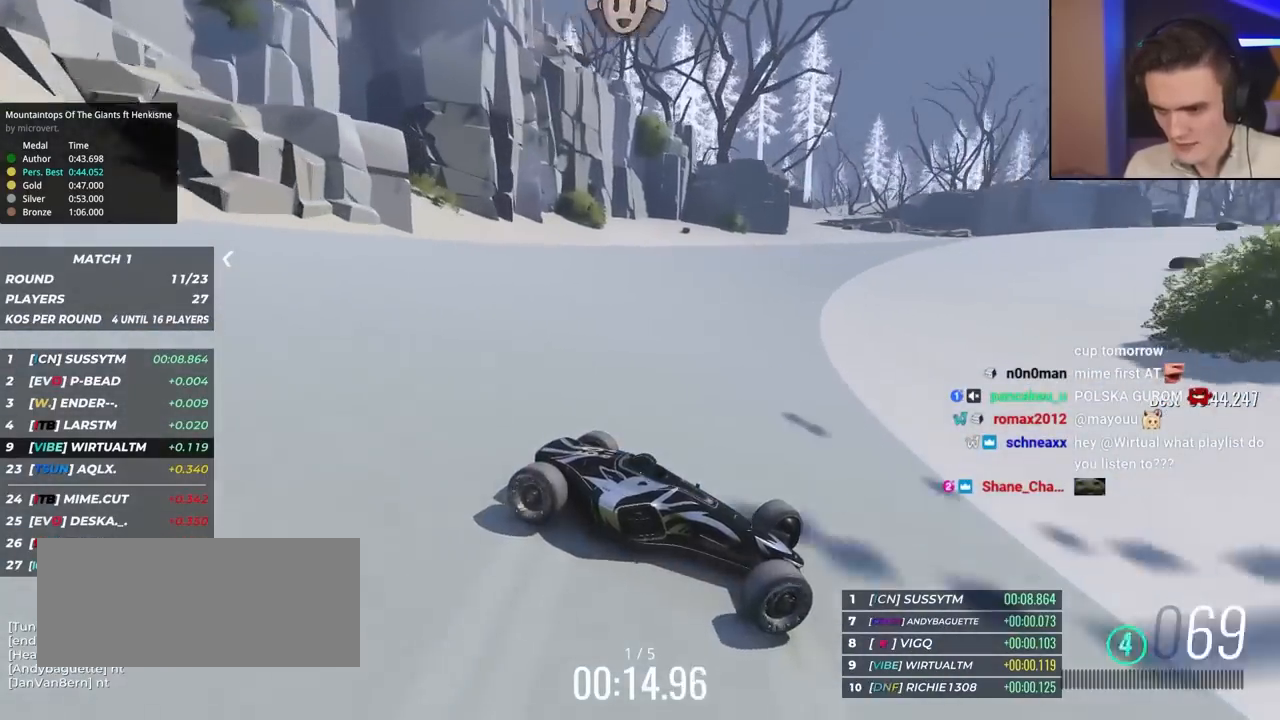
{"keys": ["left", "up"], "events": [[433, "brake", "down"], [483, "brake", "up"]]}
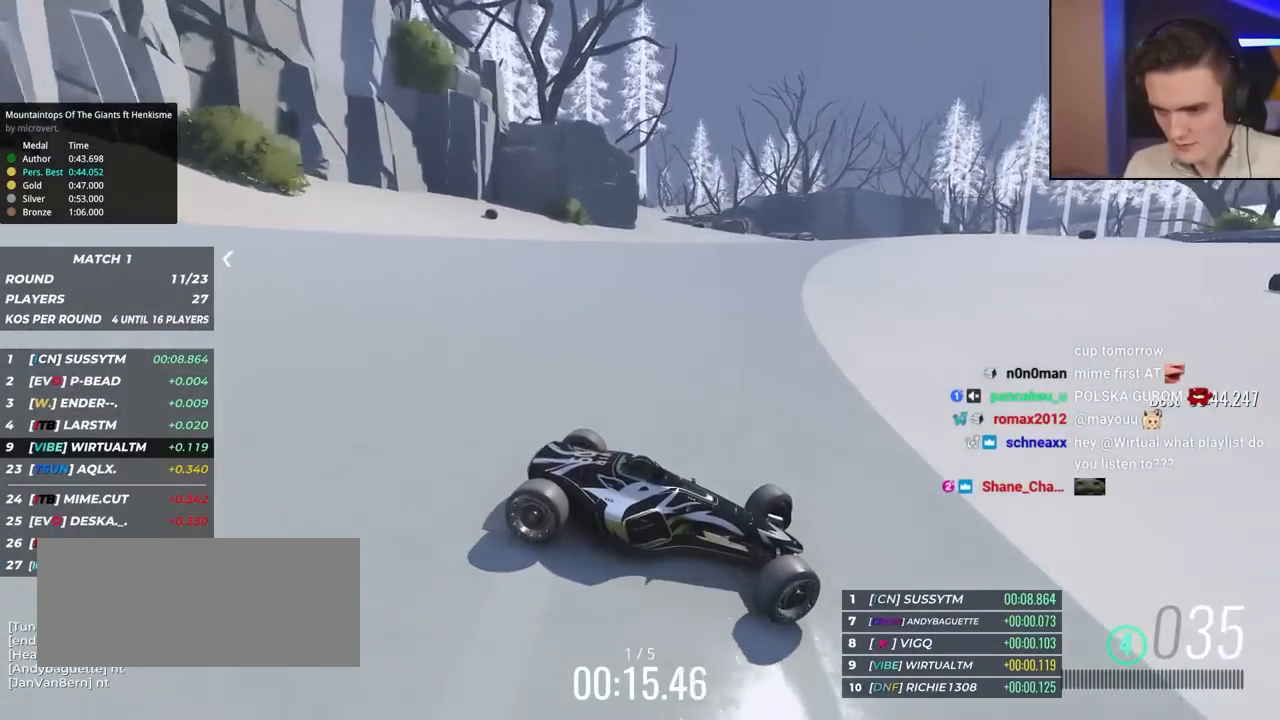
{"keys": ["left", "up"], "events": []}
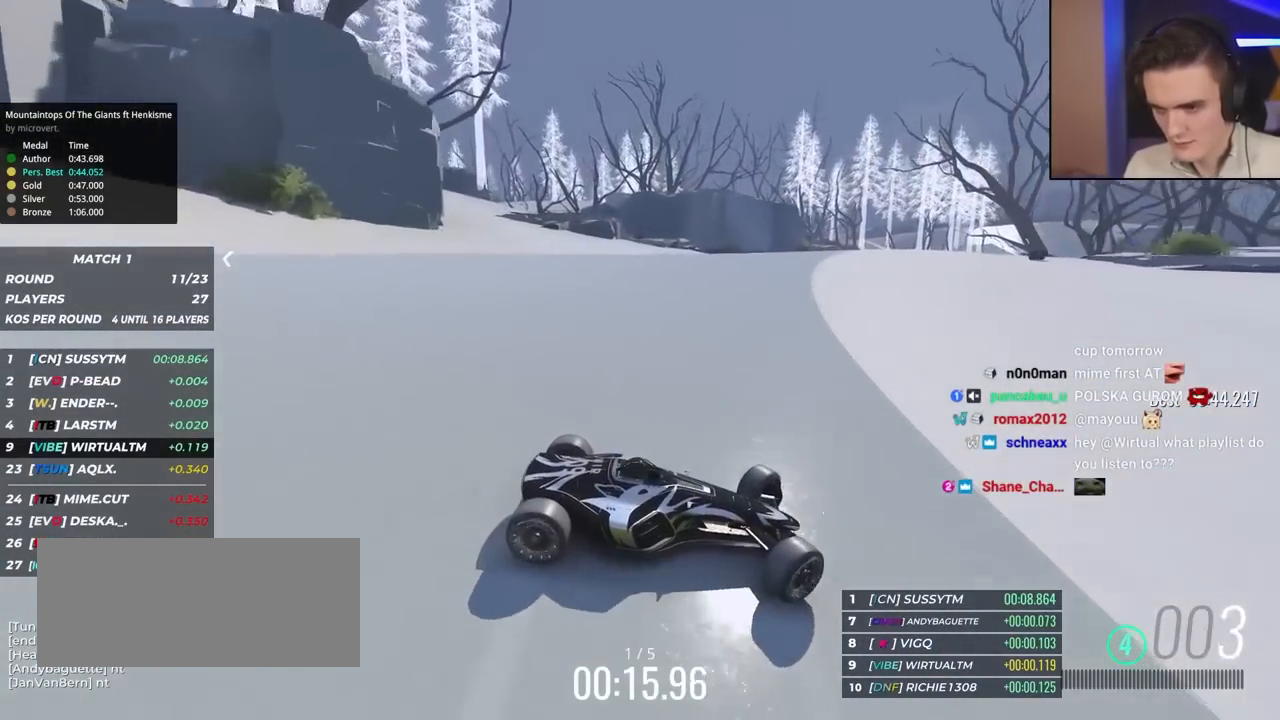
{"keys": ["left", "up"], "events": []}
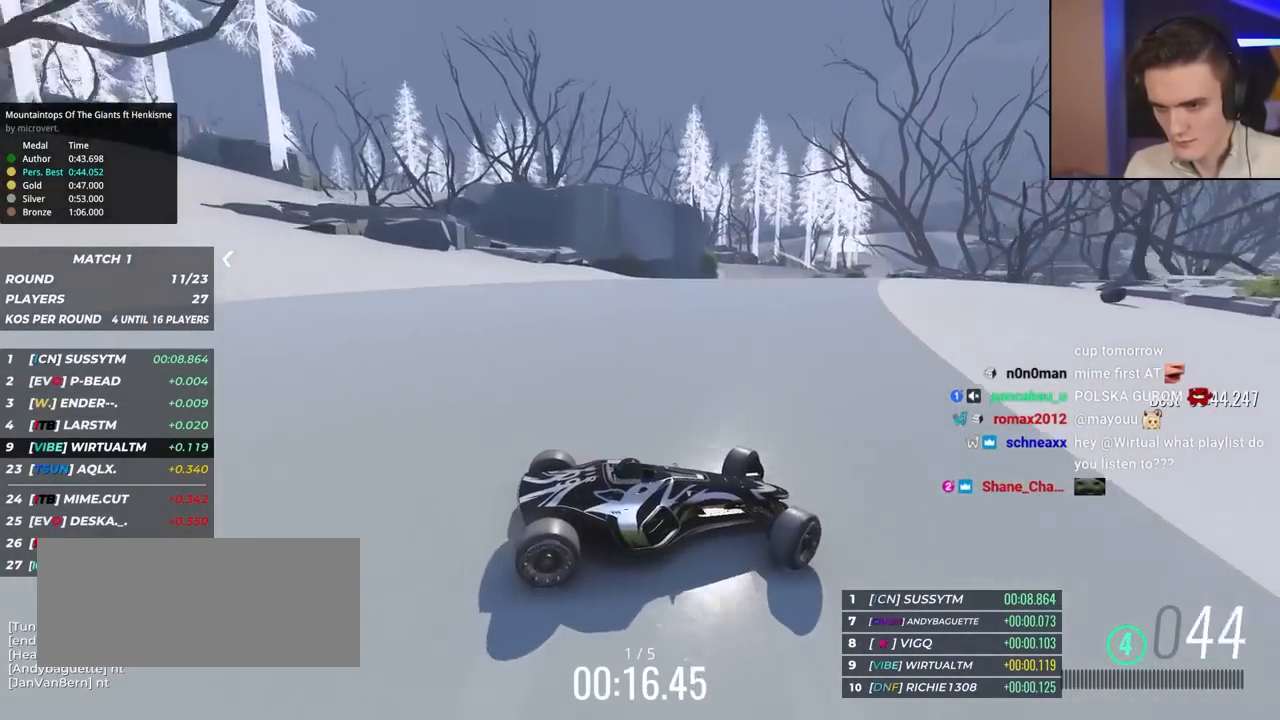
{"keys": ["left", "up"], "events": []}
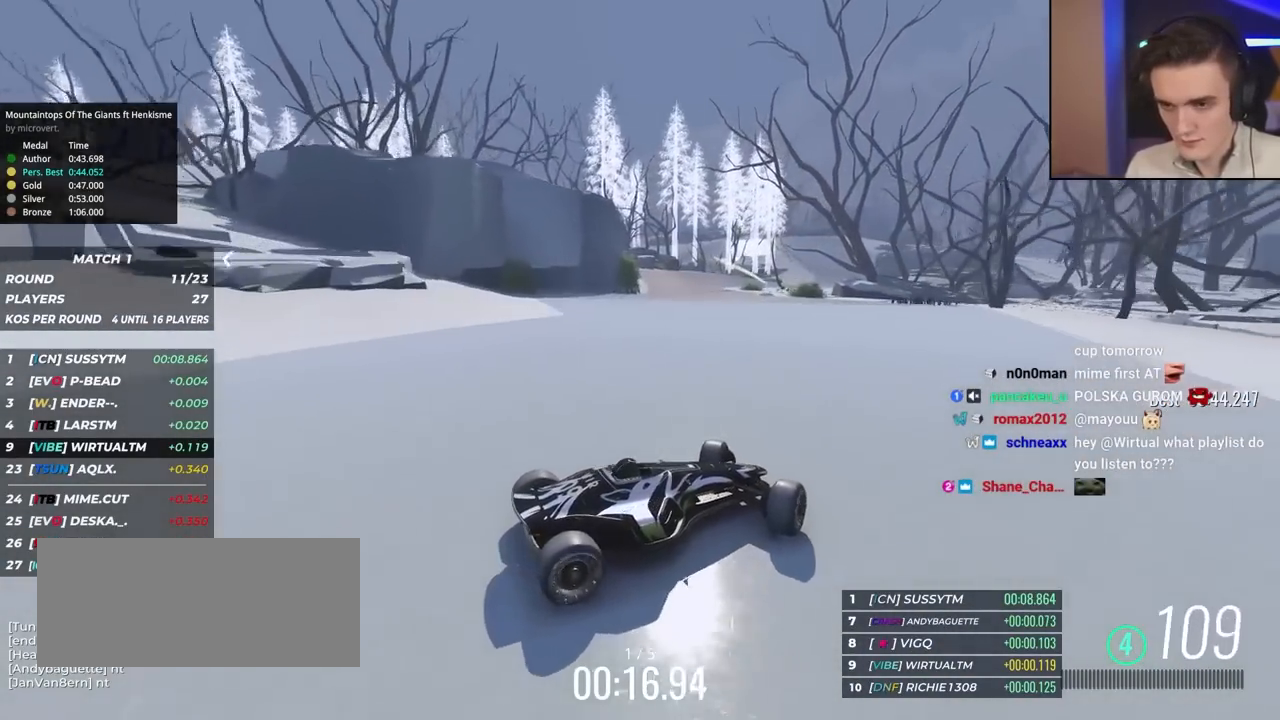
{"keys": ["left", "up"], "events": []}
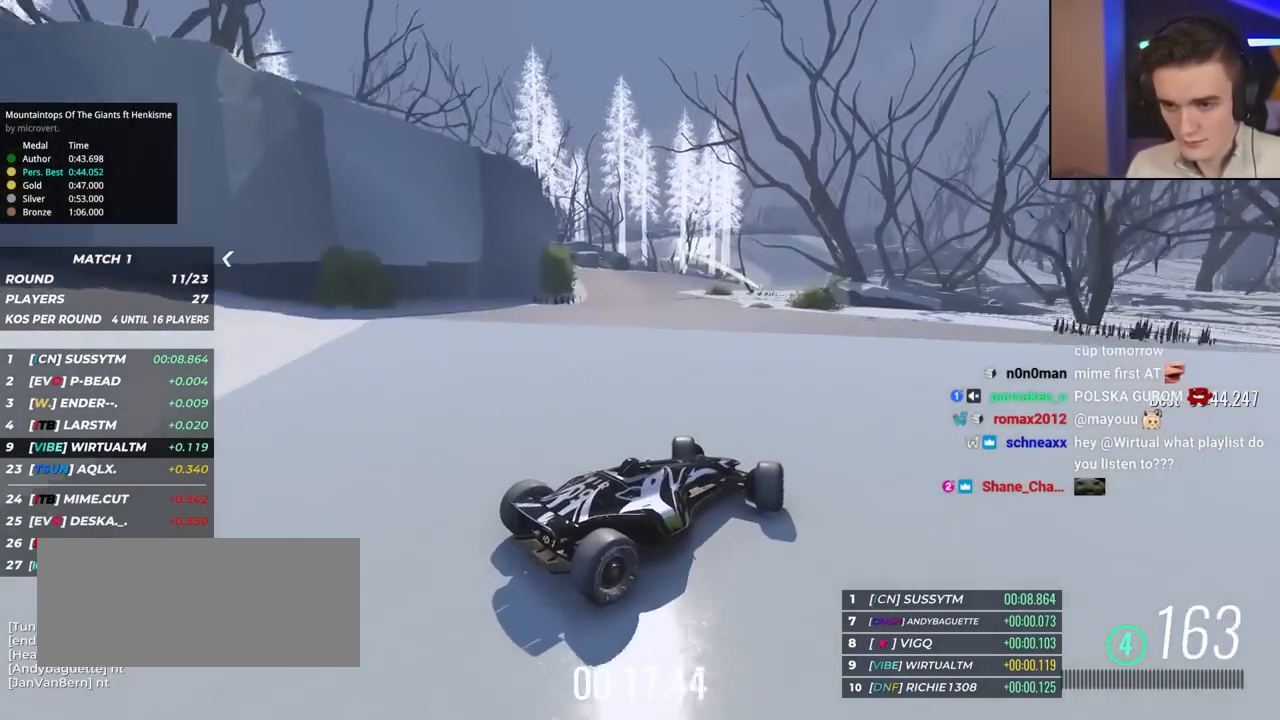
{"keys": ["up"], "events": [[283, "left", "up"]]}
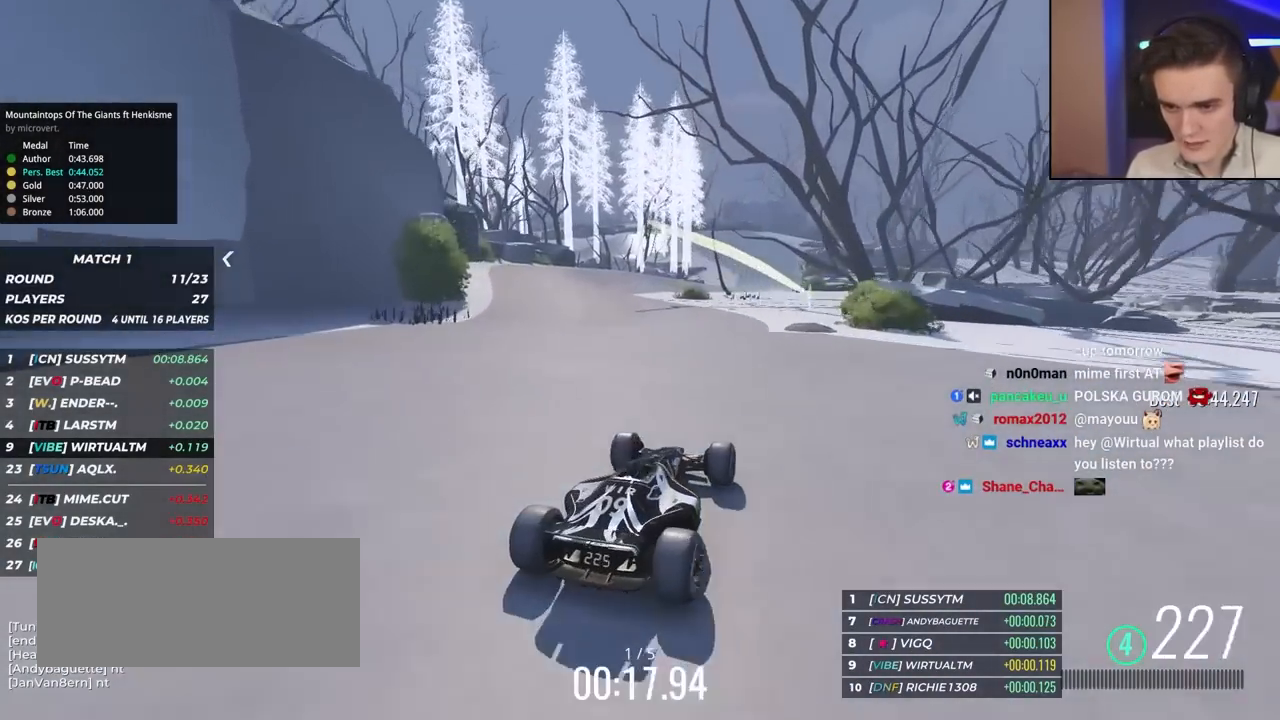
{"keys": ["left", "up"], "events": [[67, "right", "down"], [117, "right", "up"], [350, "right", "down"], [400, "right", "up"], [500, "left", "down"]]}
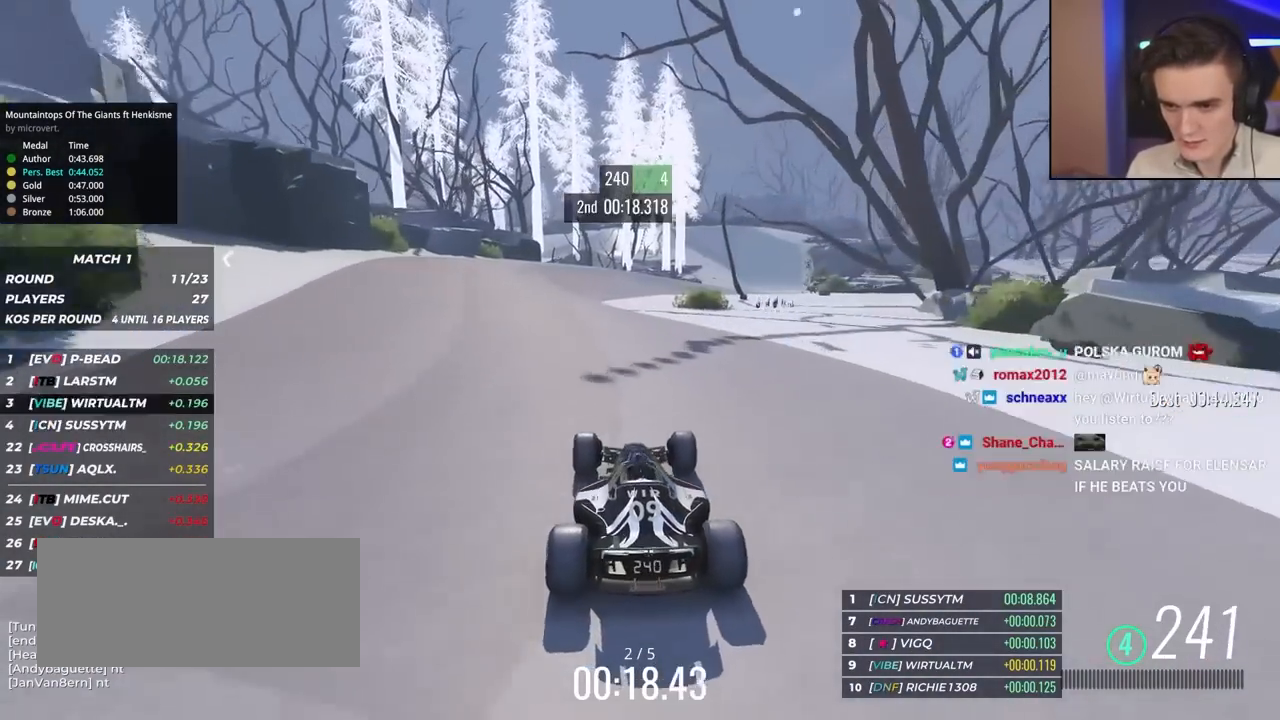
{"keys": ["up"], "events": [[83, "left", "up"], [317, "right", "down"], [417, "right", "up"]]}
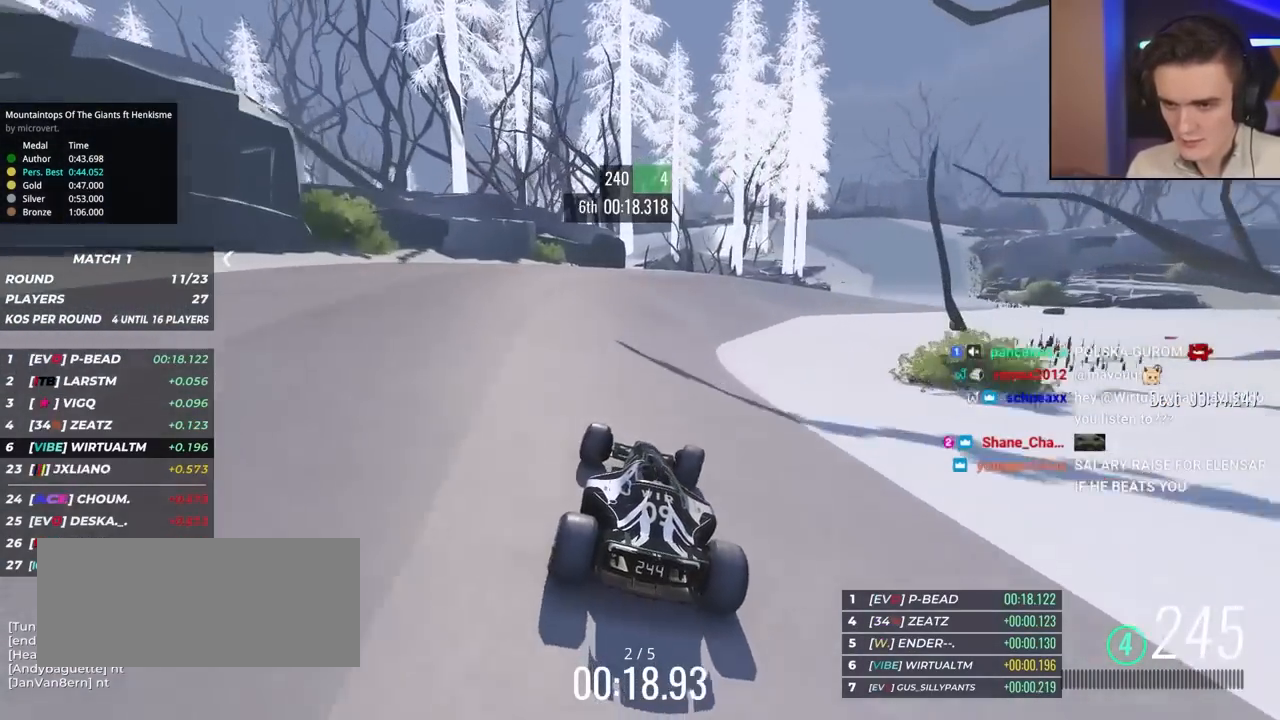
{"keys": ["right", "up"], "events": [[100, "right", "down"], [383, "right", "up"], [483, "right", "down"]]}
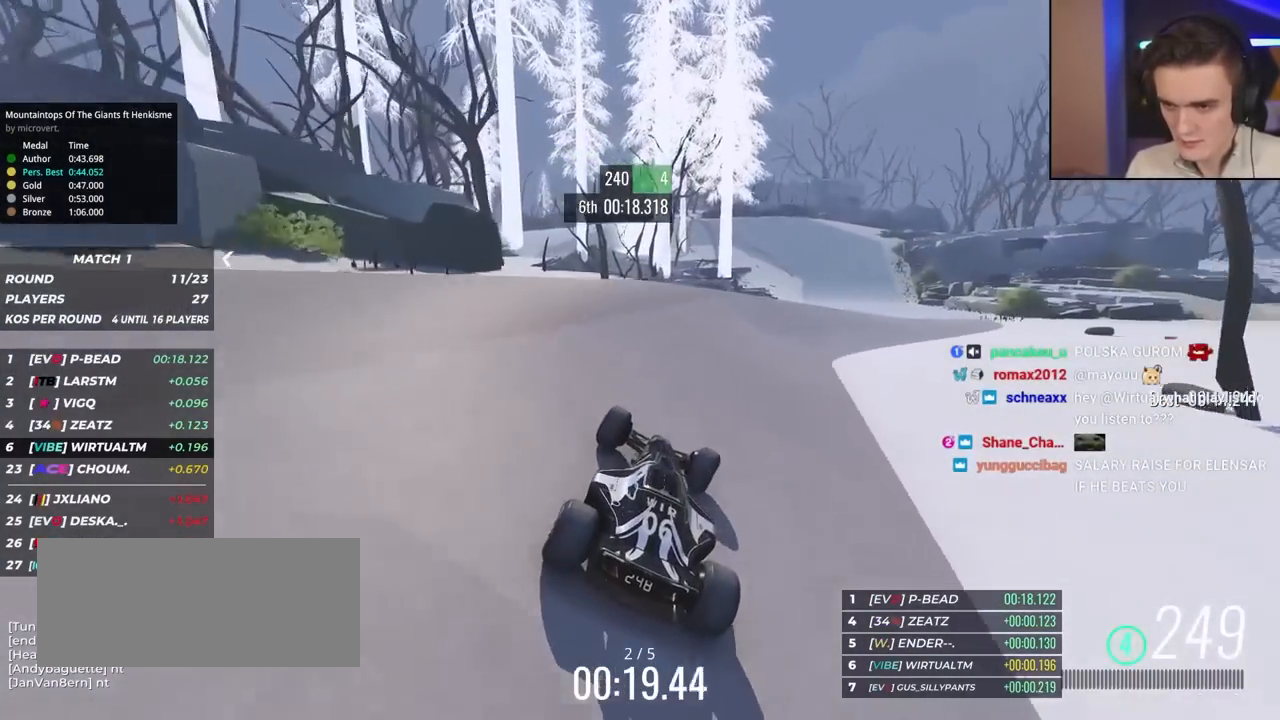
{"keys": ["right", "up"], "events": [[217, "right", "up"], [317, "right", "down"]]}
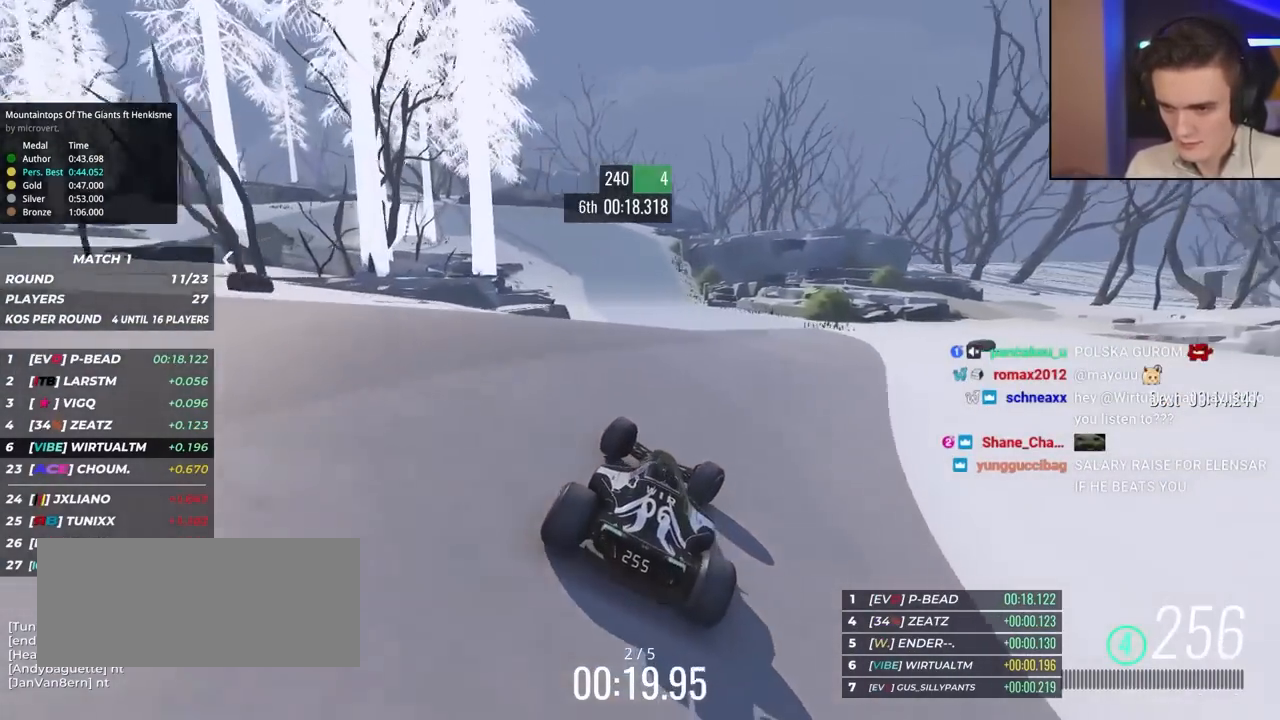
{"keys": ["left", "up"], "events": [[33, "right", "up"], [117, "left", "down"]]}